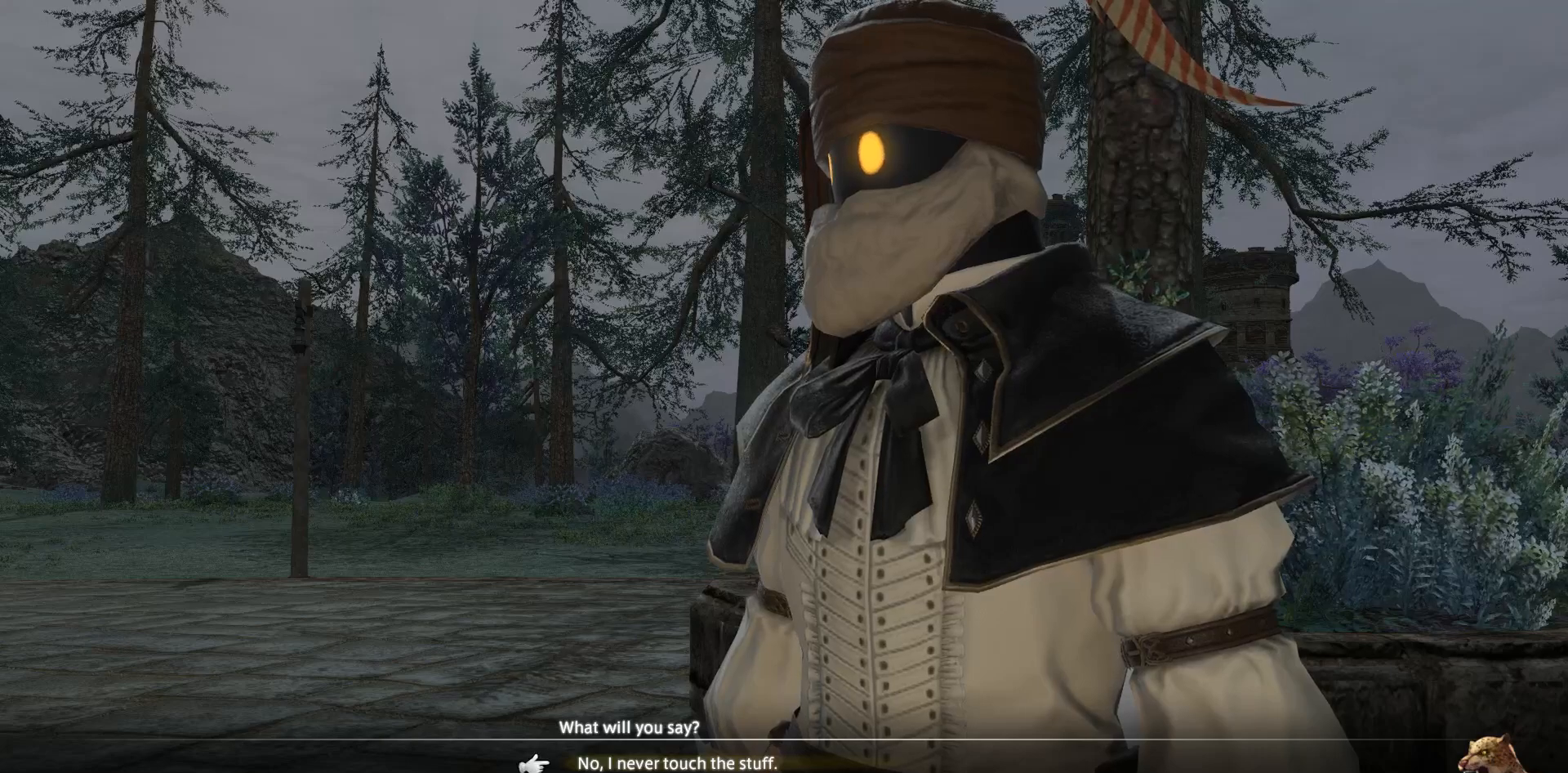
Gameplay with a controller (PlayStation layout); each line is a JSON object with the inputs held at the frame after it. "events" lists button and stick changes between this image and that frame as [ms after this image, input, new state], when the widget could be followed in between.
{"buttons": [], "left_stick": "center", "right_stick": "center", "events": [[300, "DPAD_DOWN", "down"], [400, "DPAD_DOWN", "up"]]}
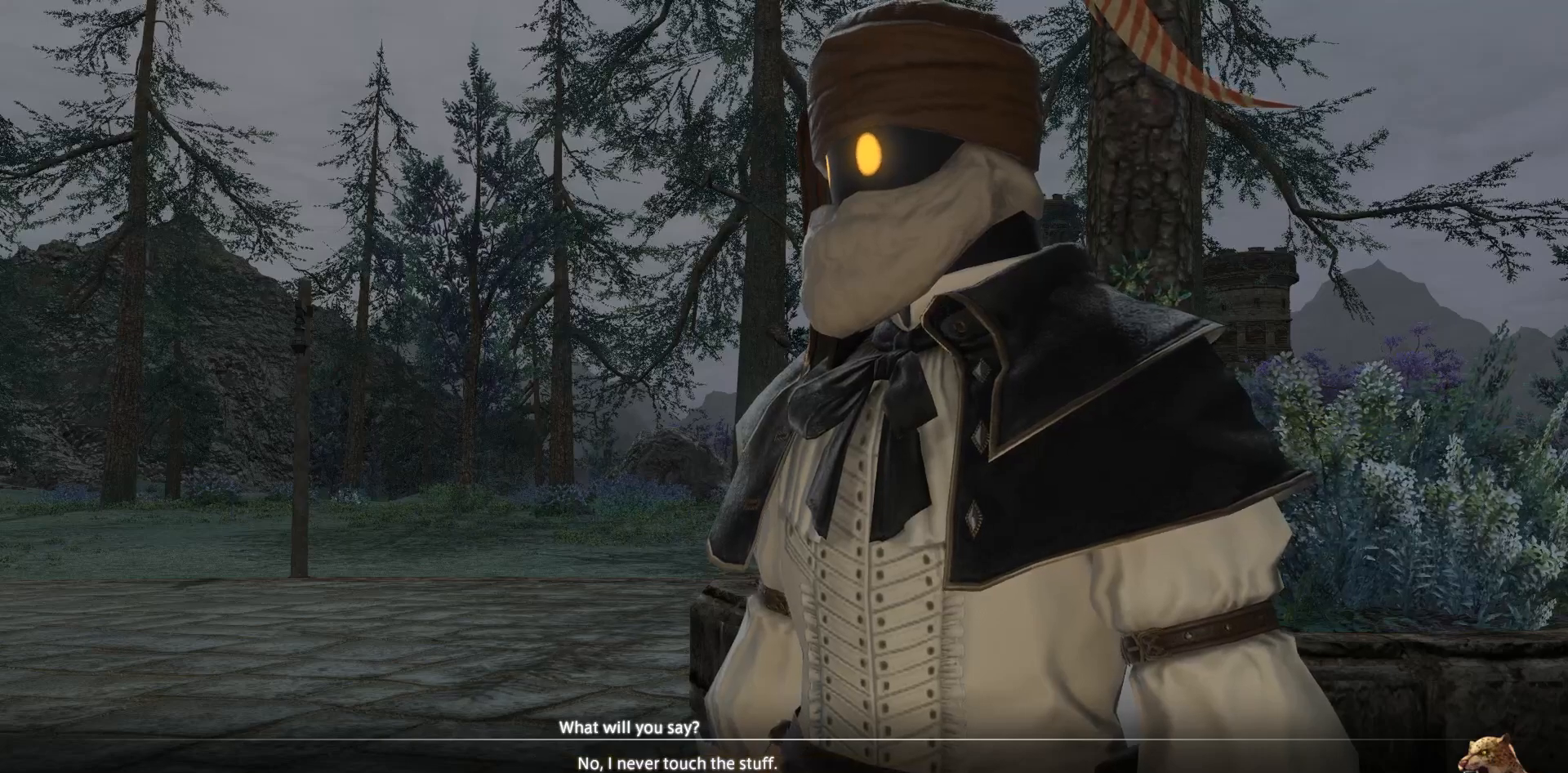
{"buttons": [], "left_stick": "center", "right_stick": "center", "events": []}
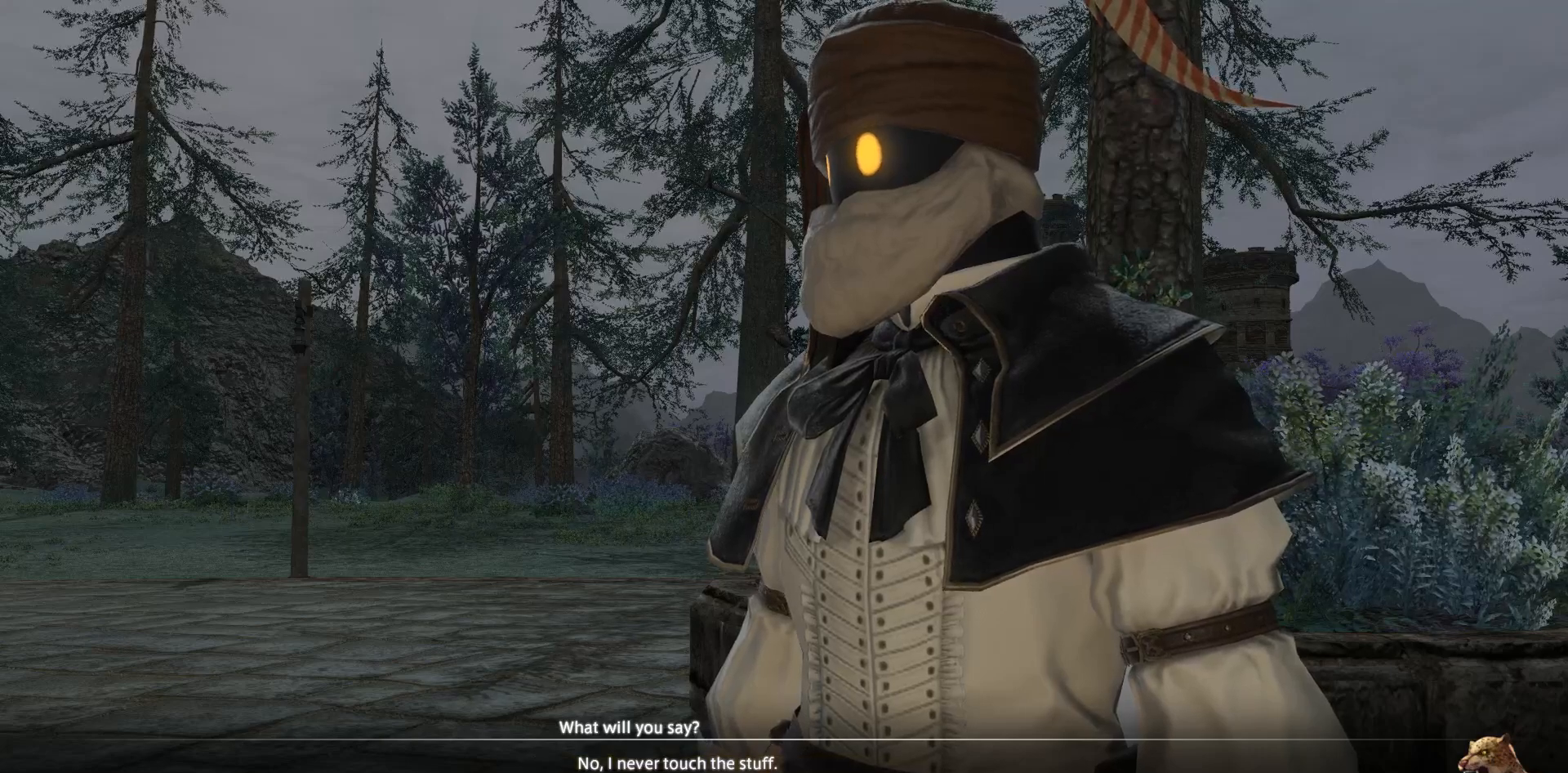
{"buttons": [], "left_stick": "center", "right_stick": "center", "events": []}
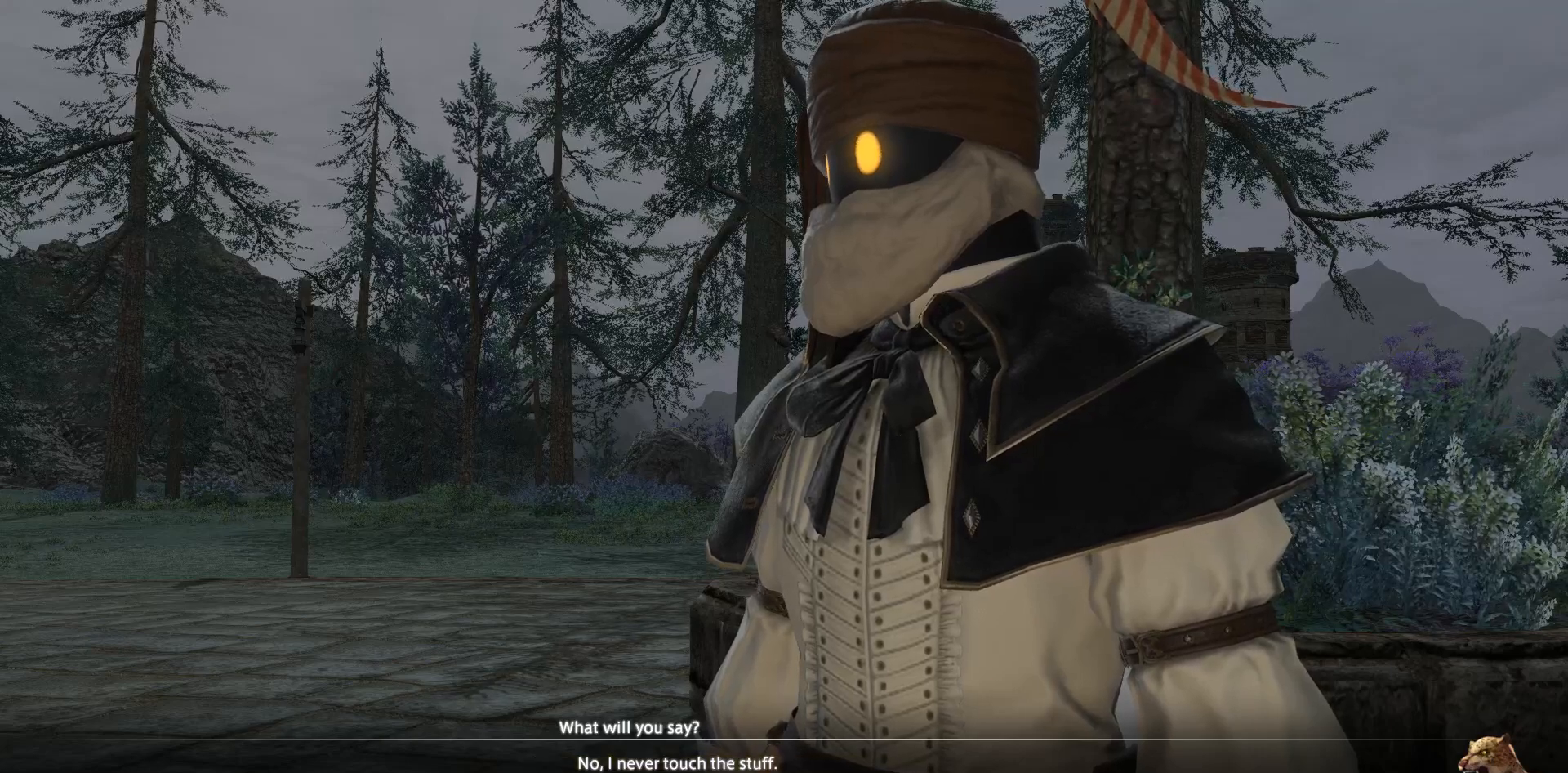
{"buttons": ["CROSS"], "left_stick": "center", "right_stick": "center", "events": [[183, "DPAD_UP", "down"], [283, "DPAD_UP", "up"], [483, "CROSS", "down"]]}
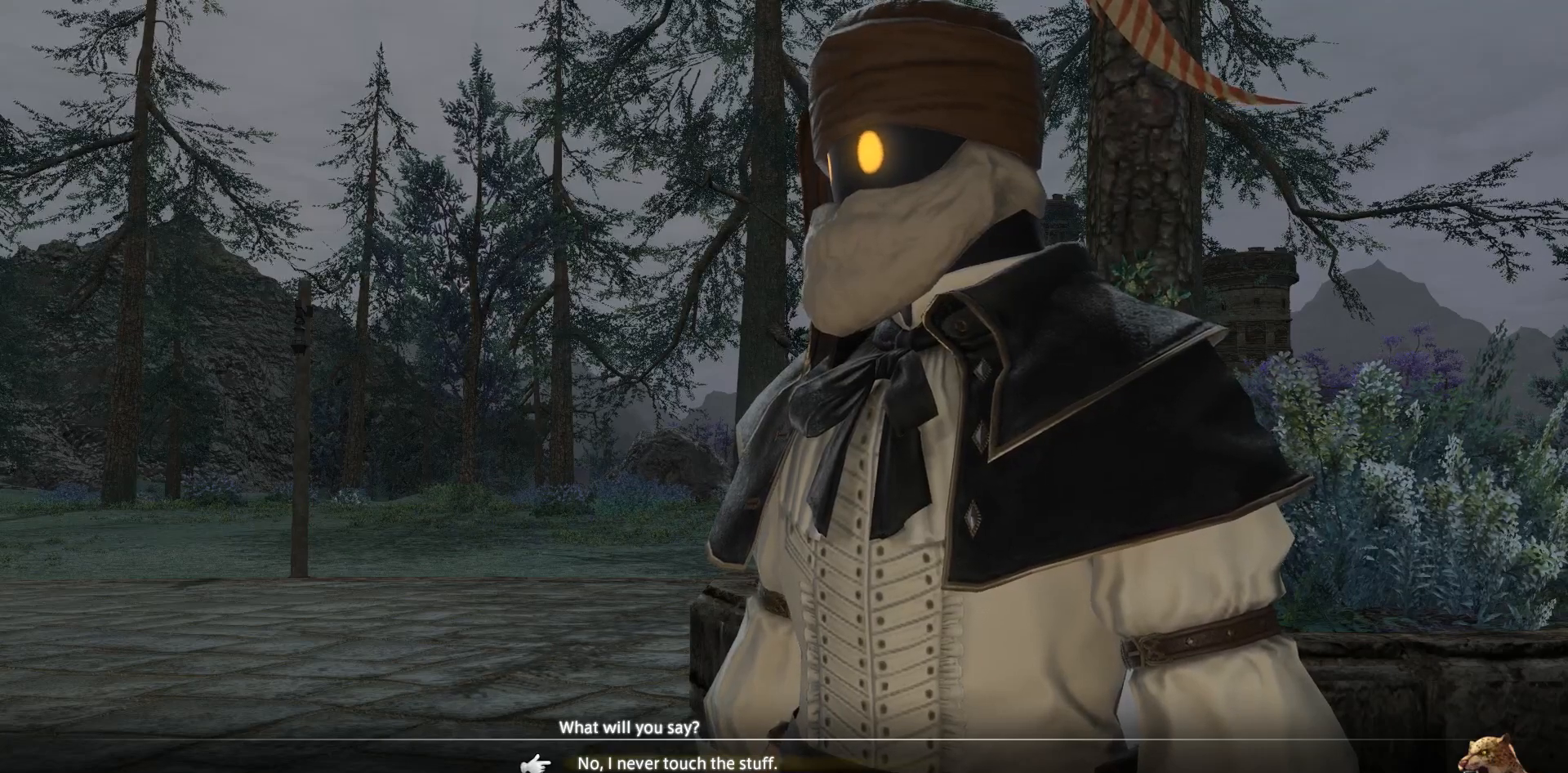
{"buttons": [], "left_stick": "center", "right_stick": "center", "events": [[83, "CROSS", "up"]]}